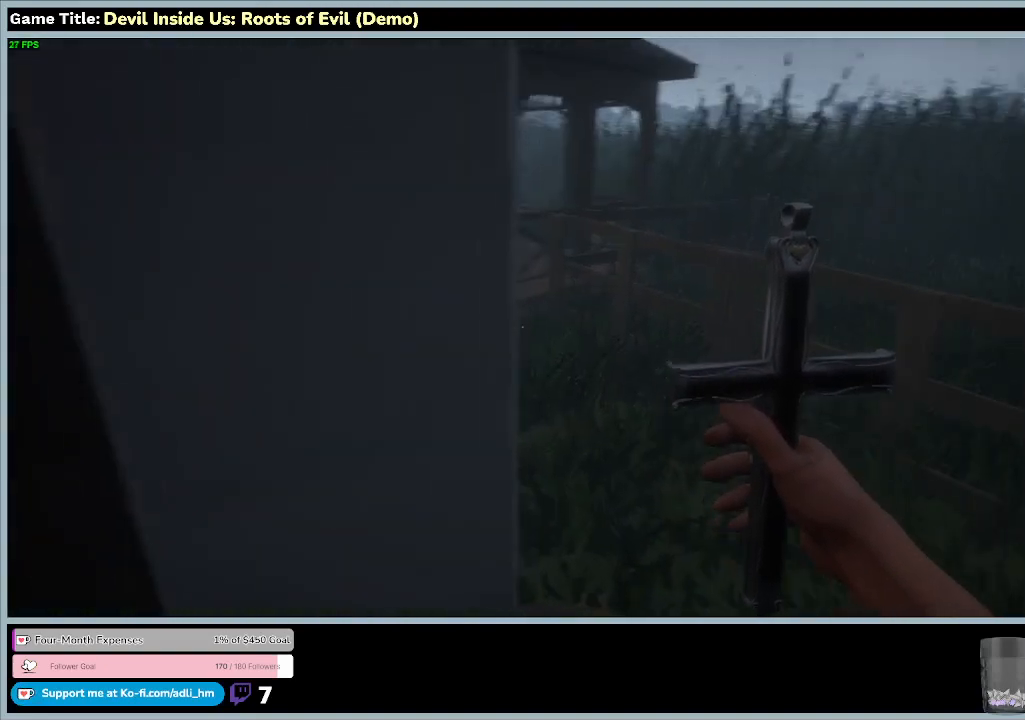
Gameplay with keyboard and mouse; each line is a JSON object with the keys and mouse buttons held at the frame after it. "events" lists presses ("down") and releases ("up") of "0", "1", "2", "3", "4", "5", "6", "7", "8", "9", "a", "alt", "b", "c", "caps_lock", "ctrl", "d", "down", "e", "escape", "f", "f1", "f2", "f3", "f4", "f5", "f6", "f7", "f8", "g", "h", "i", "j", "k", "l", "left", "m", "n", "o", "p", "q", "r", "return", "right", "s", "shift", "space", "t", "tab", "tilde", "u", "up", "v", "w", "x", "y", "z", "mouse_left", "mouse_wheel" and "mouse_right" between this image and that frame as [ms after this image, input, new state], when the widget could be followed in between. "mouse_left", "mouse_wheel", "mouse_right" = the "left", "wheel", "right" buttons of the "mouse" list. No other keys are recorded. "wheel" means that the mouse wheel is clicked or scrolled. Mouse movement is not recorded.
{"keys": ["d"], "mouse": [], "events": [[33, "d", "down"]]}
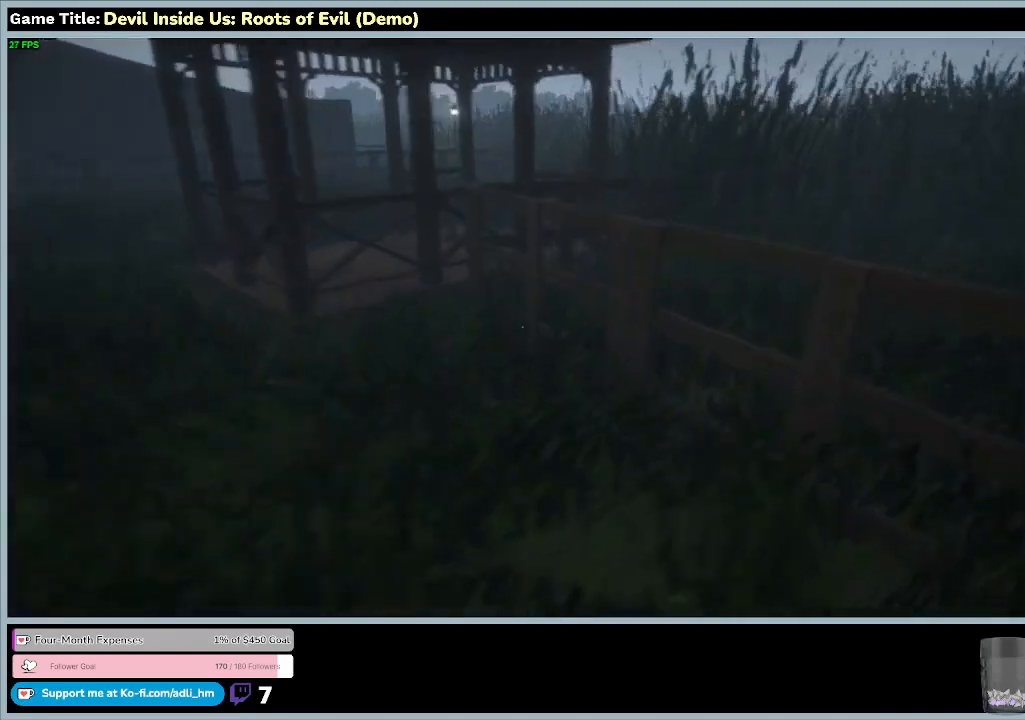
{"keys": ["d"], "mouse": [], "events": []}
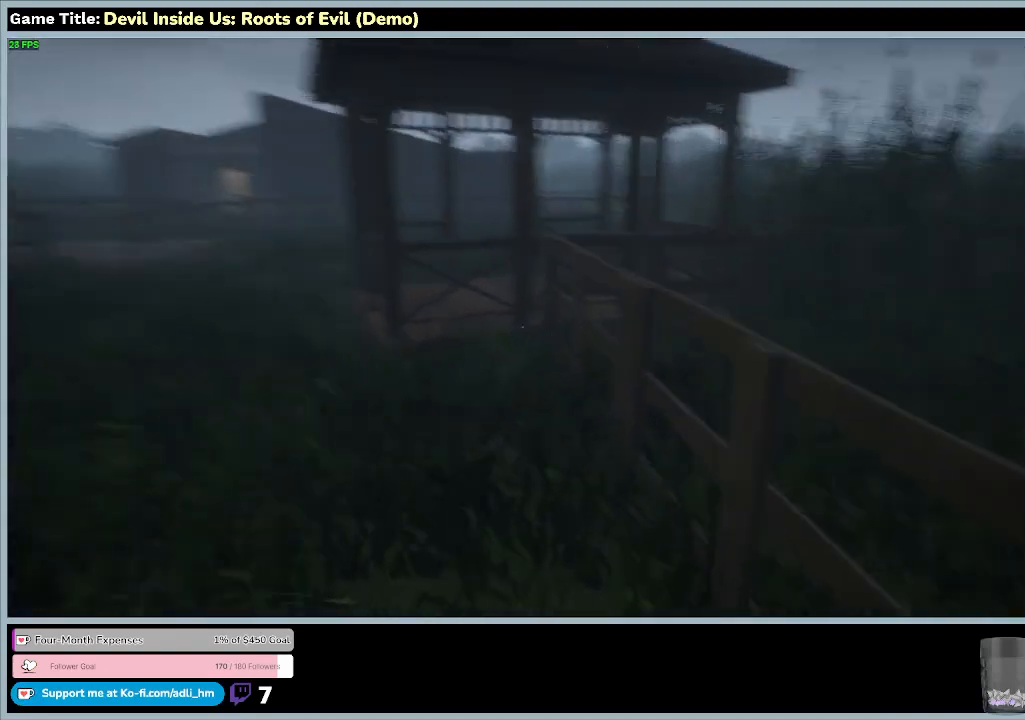
{"keys": [], "mouse": [], "events": [[433, "d", "up"]]}
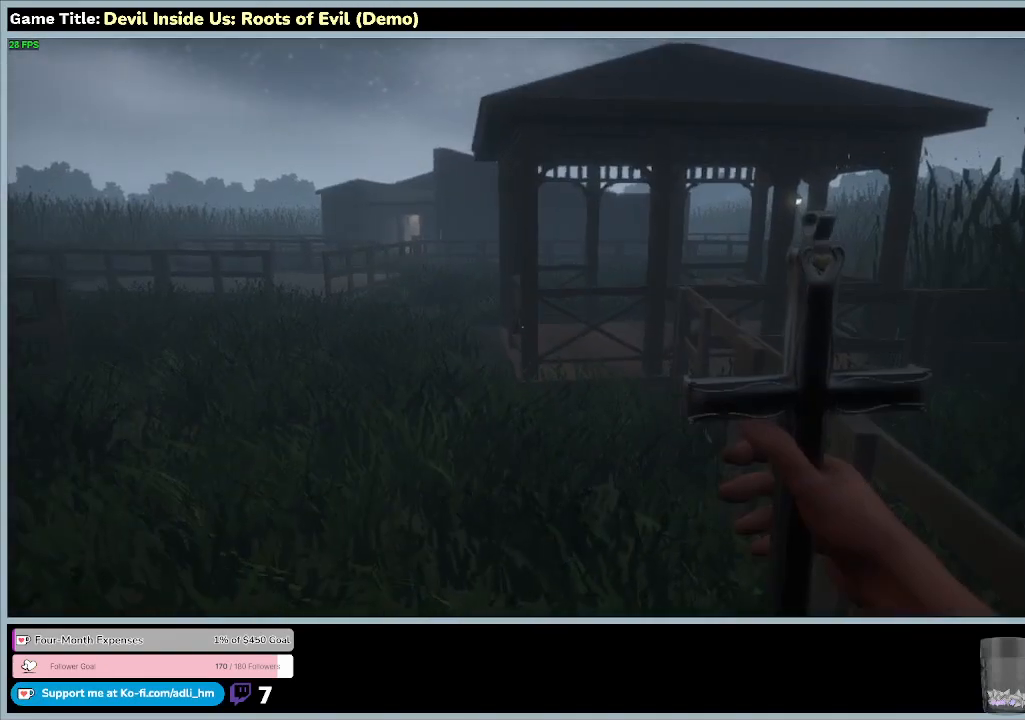
{"keys": [], "mouse": [], "events": []}
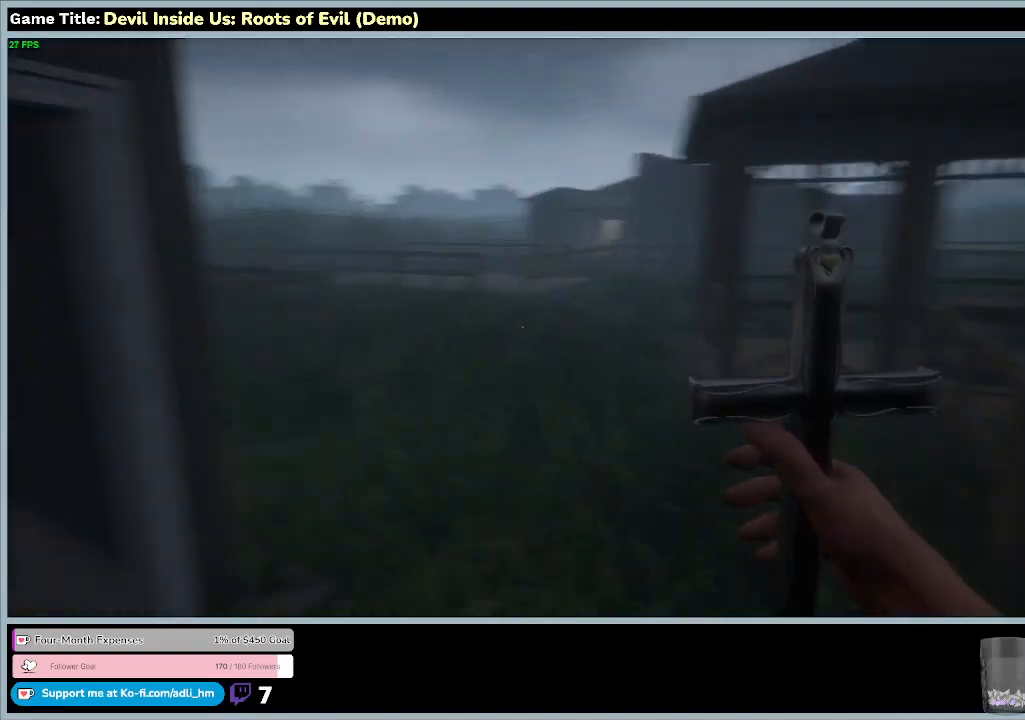
{"keys": ["w"], "mouse": [], "events": [[33, "w", "down"]]}
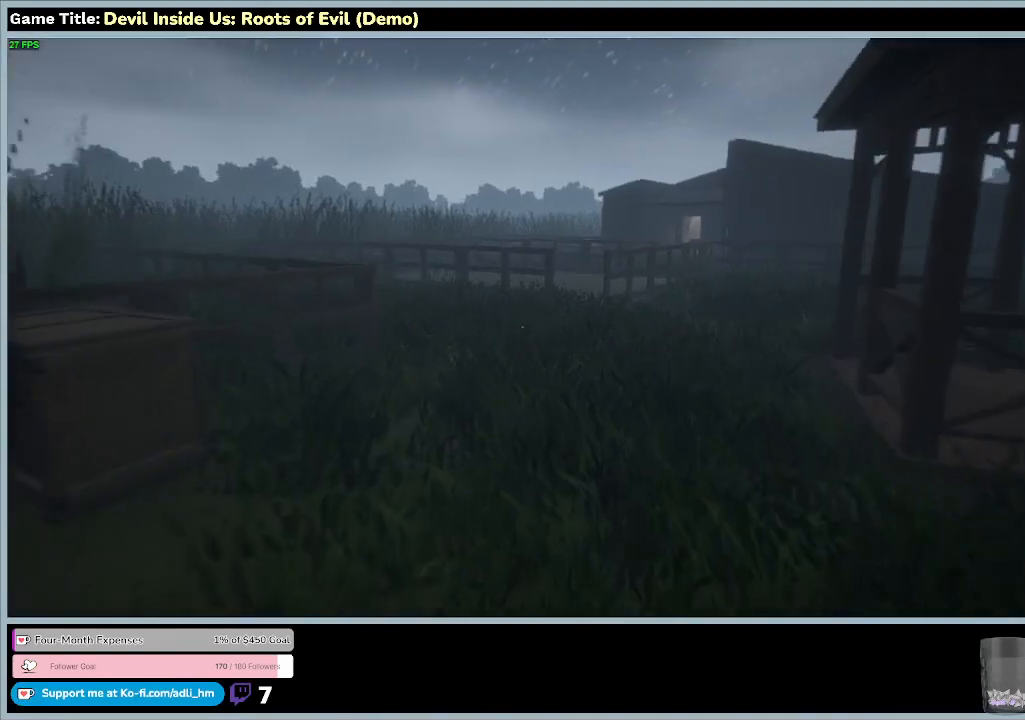
{"keys": ["w"], "mouse": [], "events": []}
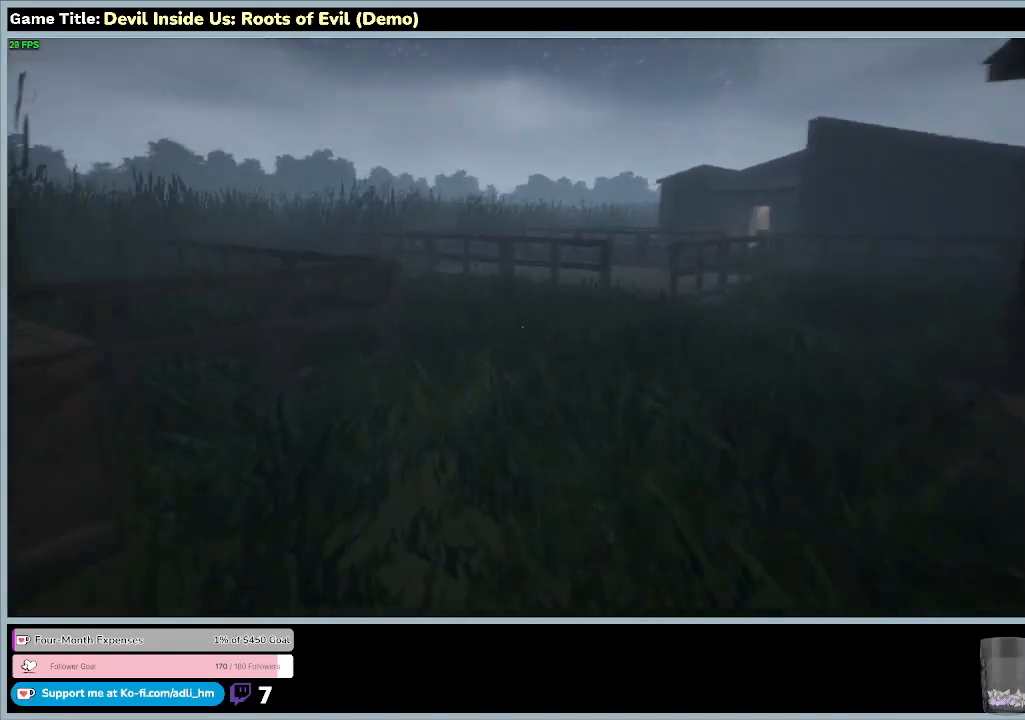
{"keys": ["w"], "mouse": [], "events": []}
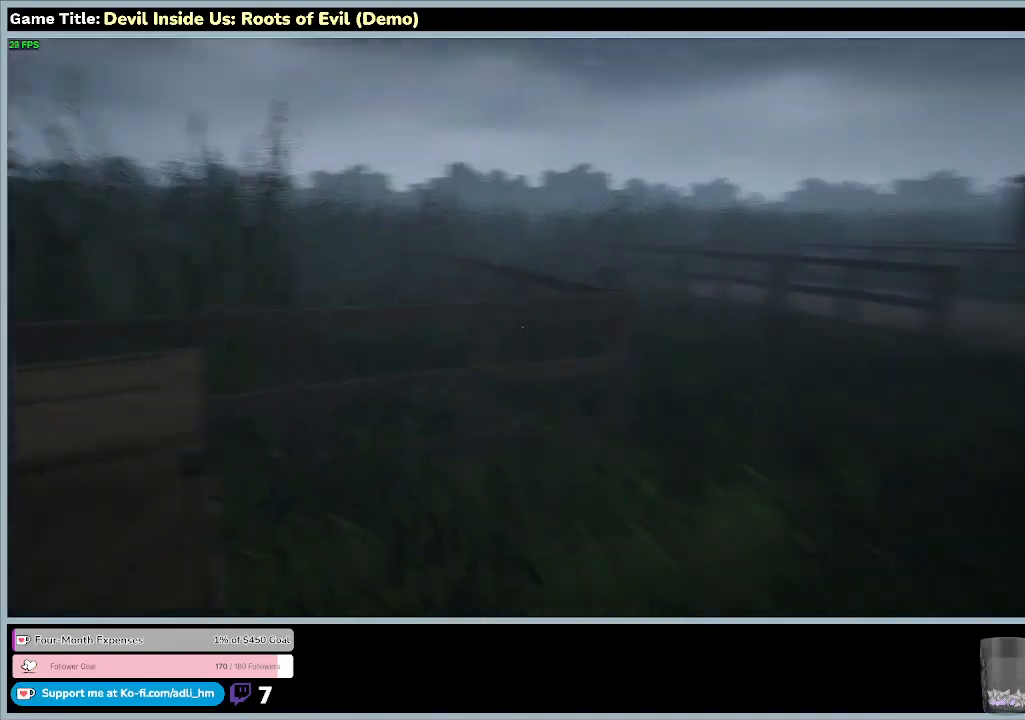
{"keys": ["w"], "mouse": [], "events": []}
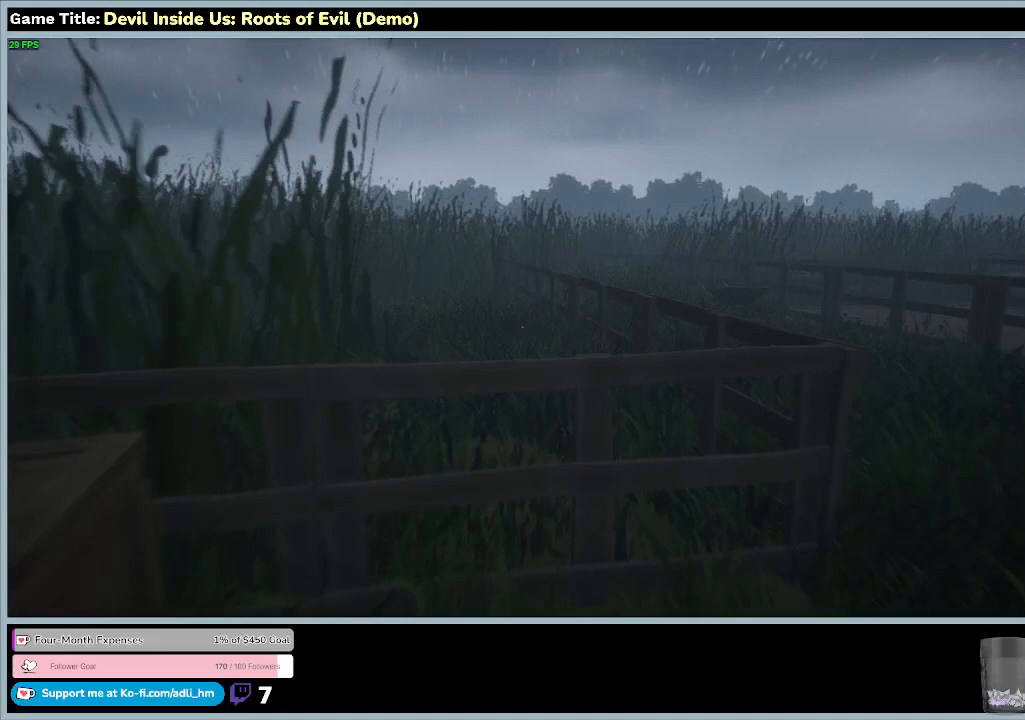
{"keys": ["w"], "mouse": [], "events": []}
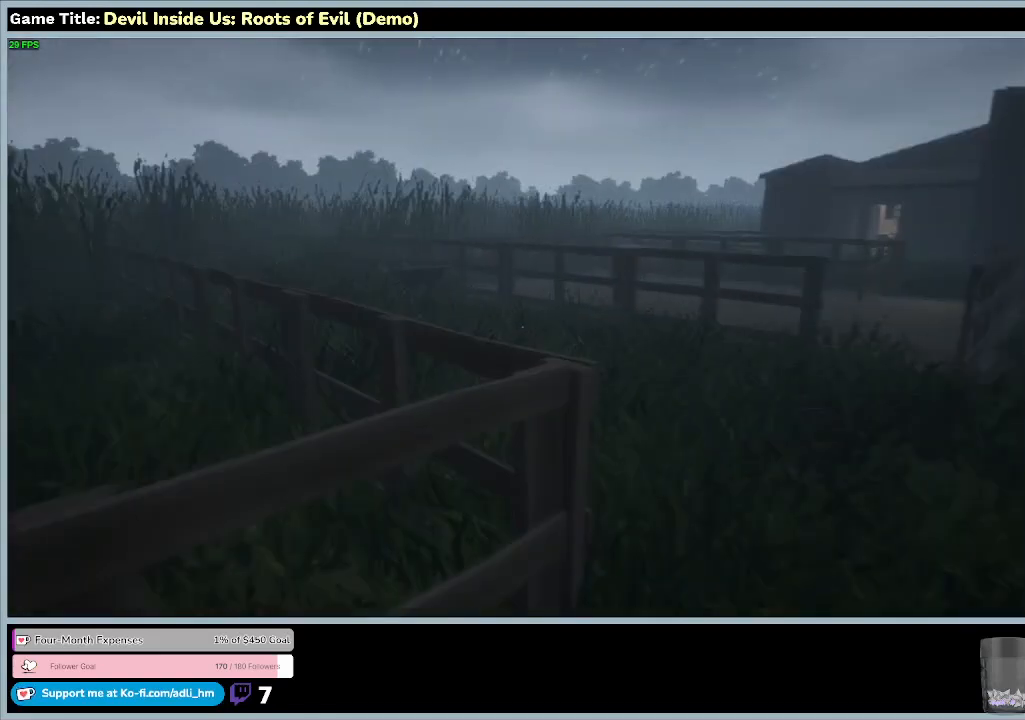
{"keys": ["w"], "mouse": [], "events": []}
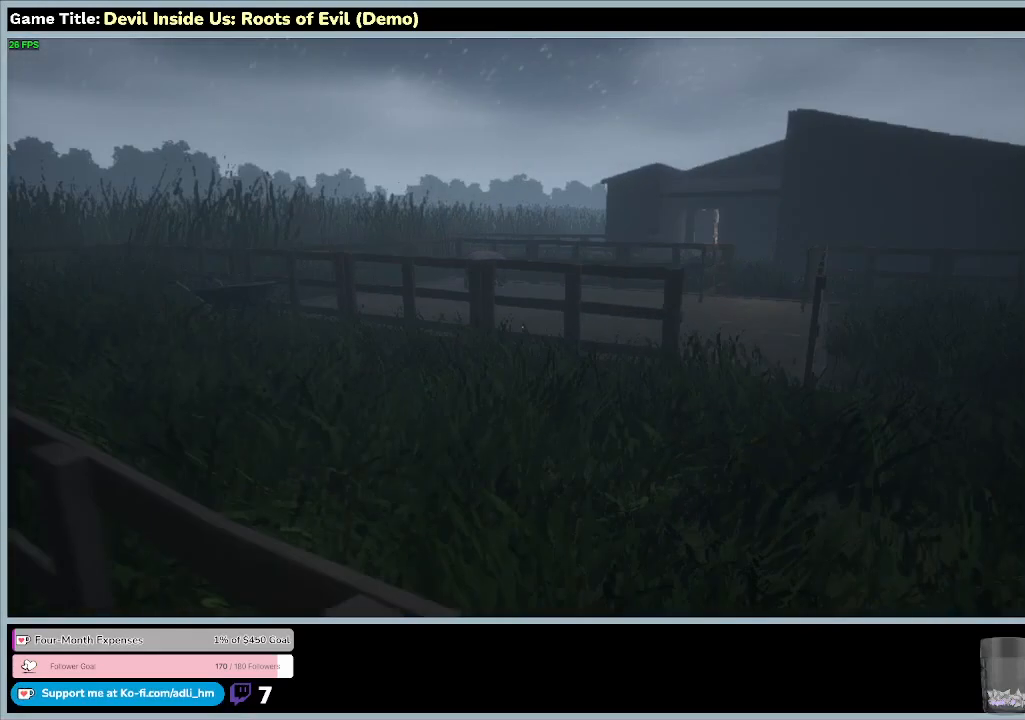
{"keys": [], "mouse": [], "events": [[233, "w", "up"]]}